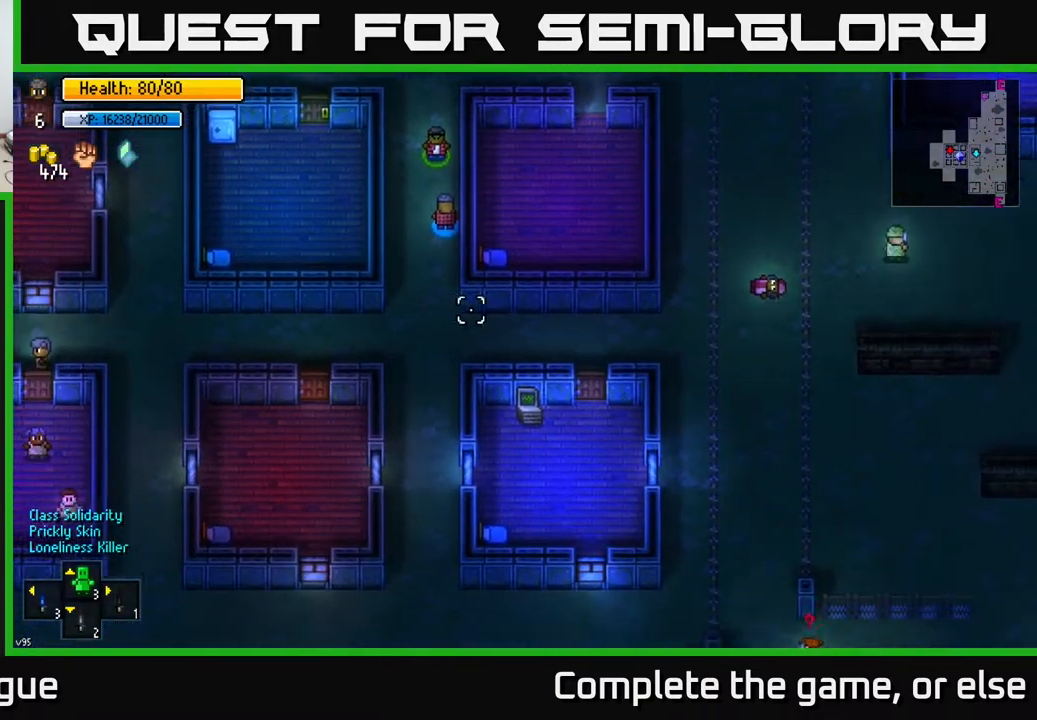
Gameplay with a controller (Xbox layout); each line is a JSON object with the inputs held at the frame after it. "events" lists button and stick changes between this image and that frame as [ms after this image, input, new state], when the widget could be followed in between.
{"buttons": [], "left_stick": "center", "right_stick": "down-right", "events": [[33, "right_stick", "down-right"]]}
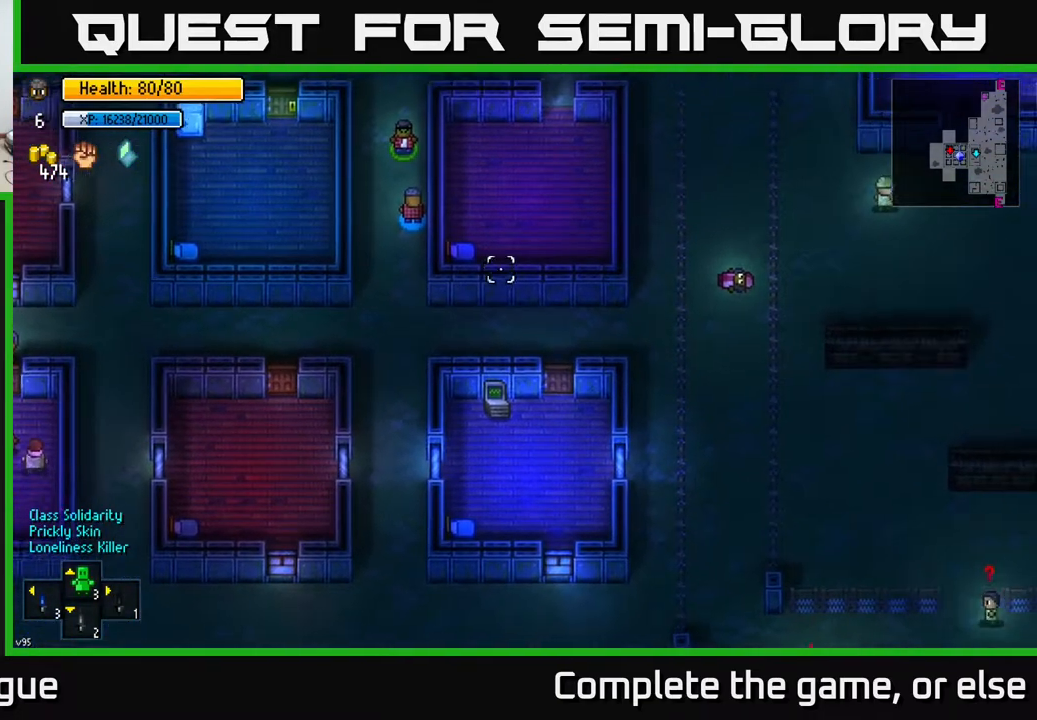
{"buttons": [], "left_stick": "center", "right_stick": "right", "events": [[417, "right_stick", "right"]]}
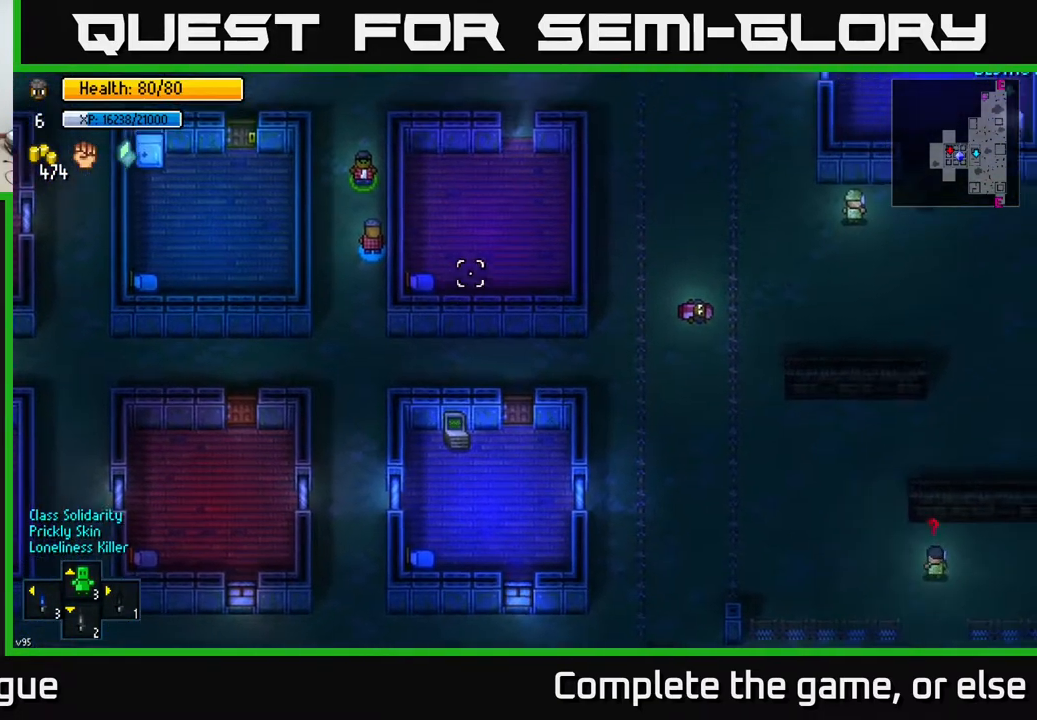
{"buttons": [], "left_stick": "center", "right_stick": "center", "events": [[183, "right_stick", "center"], [233, "R1", "down"], [367, "R1", "up"]]}
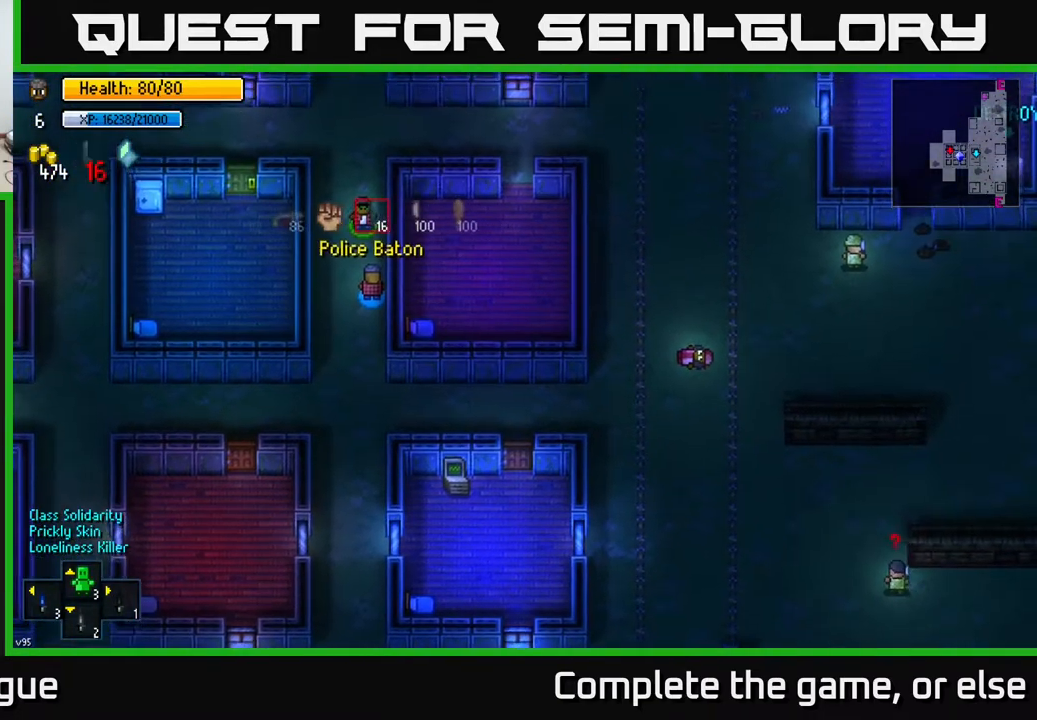
{"buttons": [], "left_stick": "center", "right_stick": "center", "events": [[217, "R1", "down"], [300, "R1", "up"], [400, "R1", "down"], [500, "R1", "up"]]}
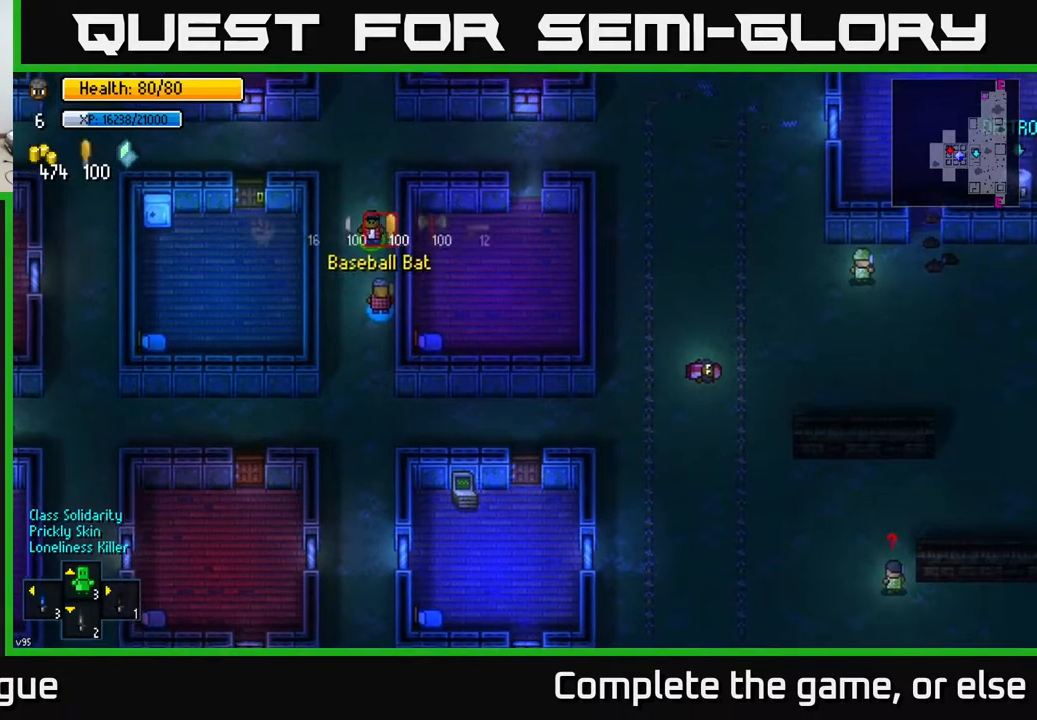
{"buttons": [], "left_stick": "center", "right_stick": "center", "events": [[67, "R1", "down"], [133, "R1", "up"], [217, "R1", "down"], [300, "R1", "up"], [417, "R1", "down"], [467, "R1", "up"]]}
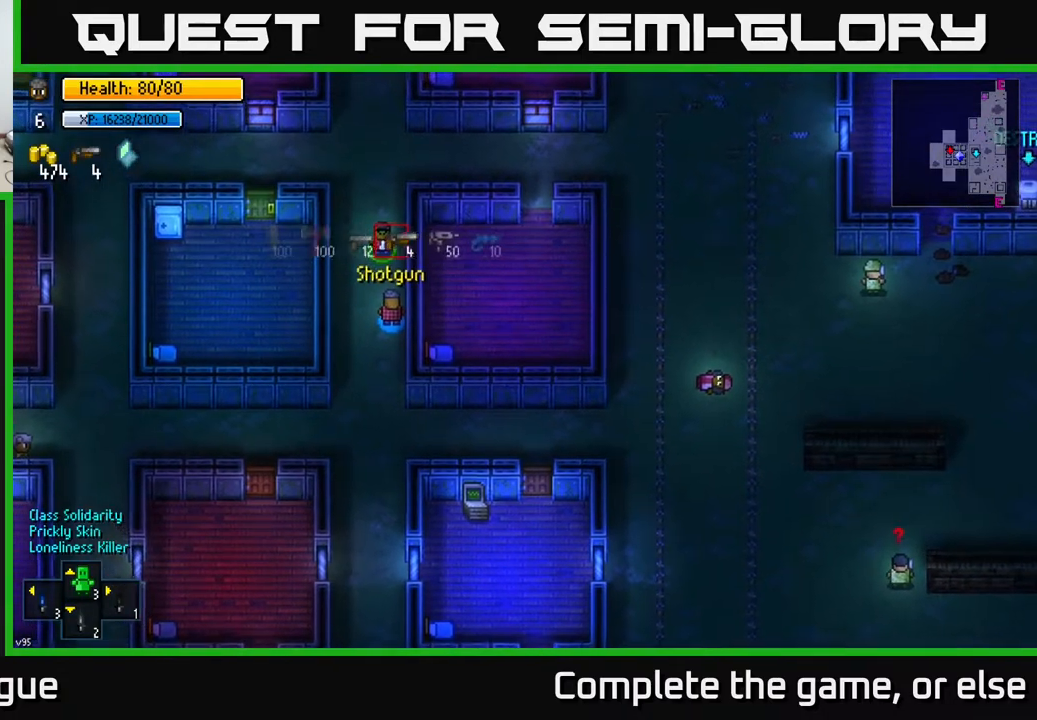
{"buttons": [], "left_stick": "center", "right_stick": "center", "events": [[83, "R1", "down"], [250, "R1", "up"]]}
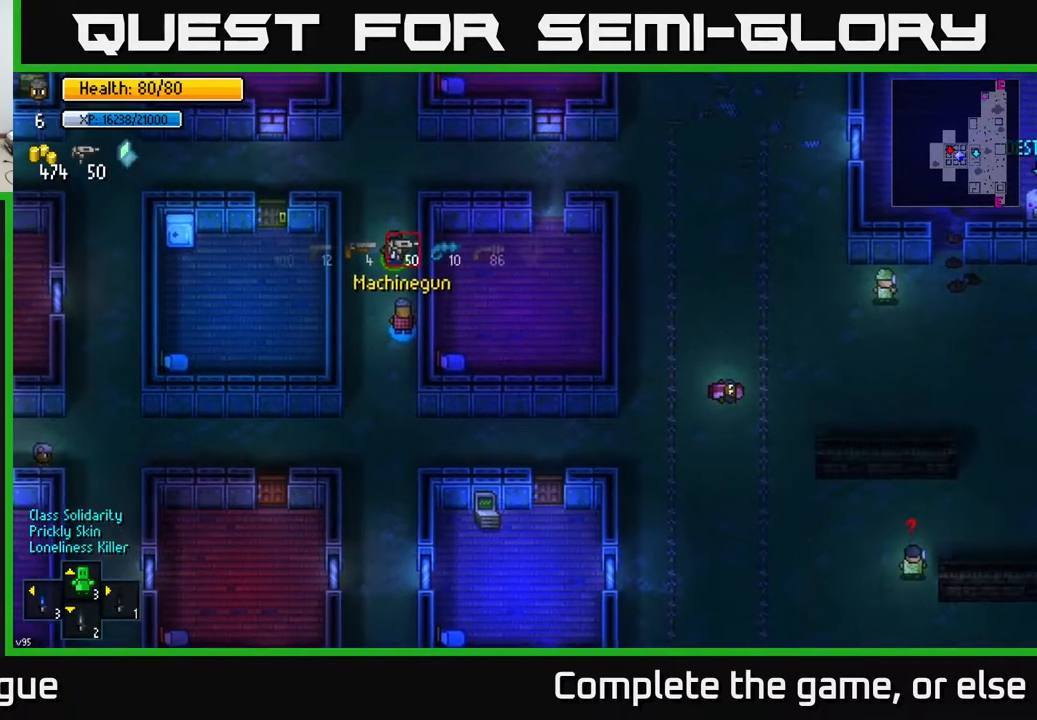
{"buttons": [], "left_stick": "center", "right_stick": "center", "events": [[217, "R1", "down"], [300, "R1", "up"], [383, "R1", "down"], [467, "R1", "up"]]}
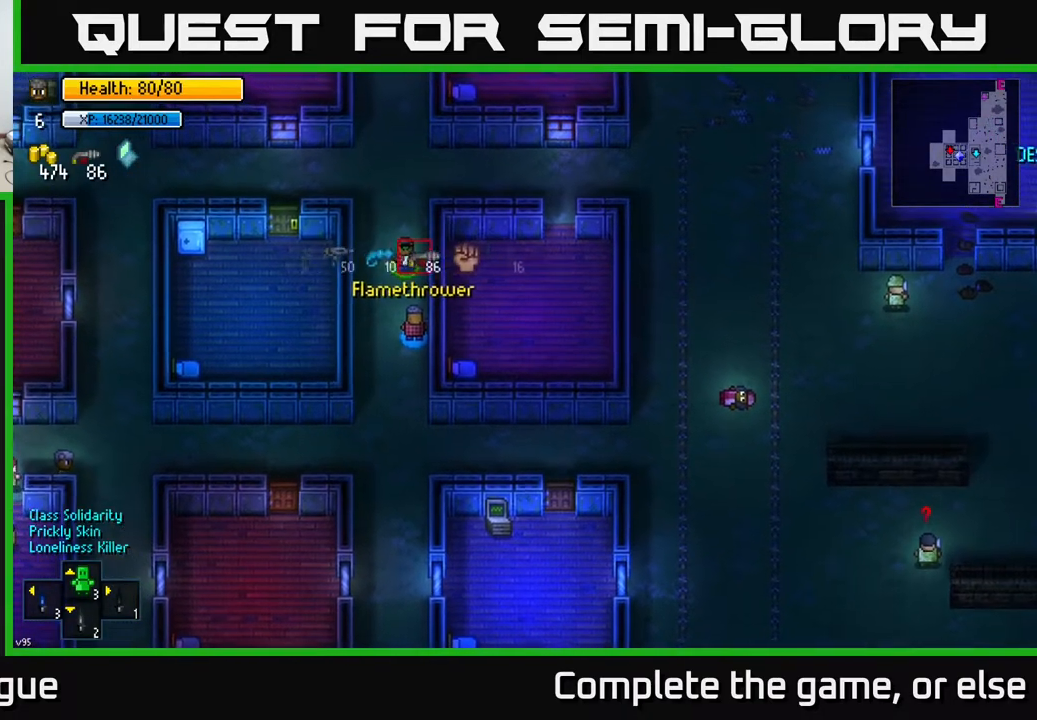
{"buttons": [], "left_stick": "center", "right_stick": "center", "events": [[67, "R1", "down"], [133, "R1", "up"], [217, "R1", "down"], [300, "R1", "up"], [417, "R1", "down"], [483, "R1", "up"]]}
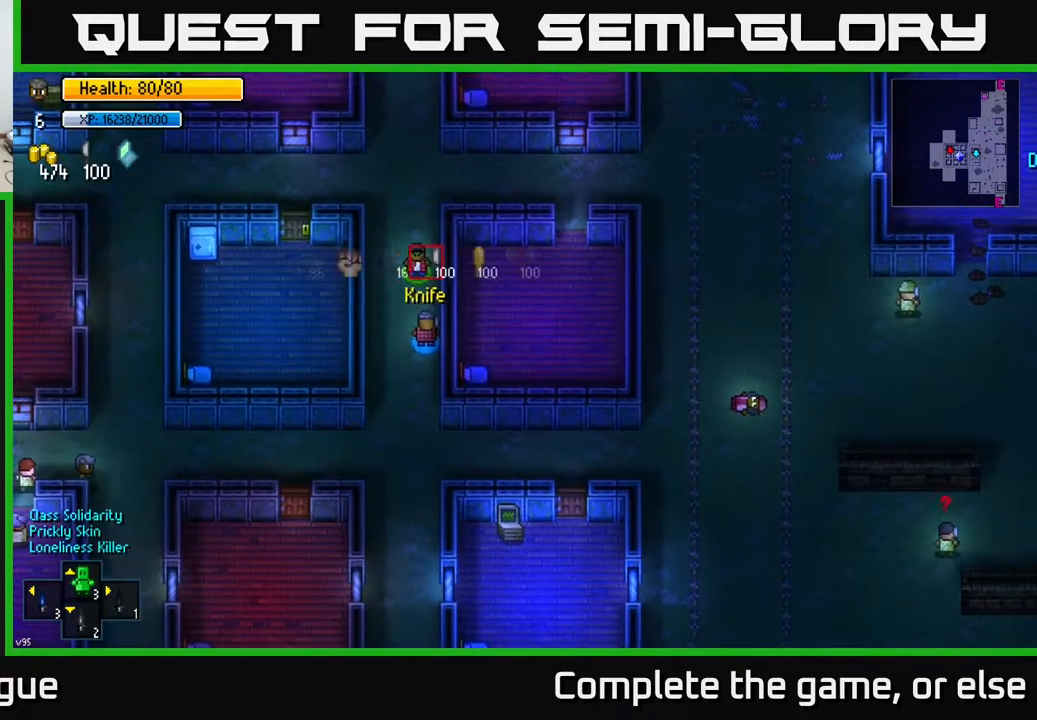
{"buttons": [], "left_stick": "center", "right_stick": "center", "events": []}
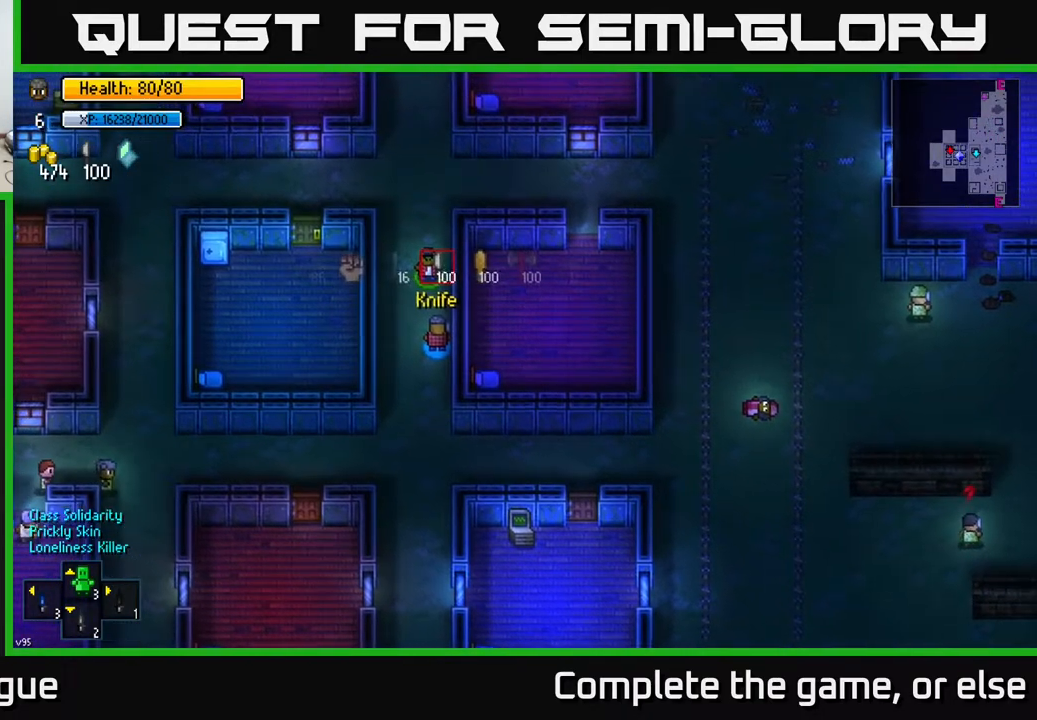
{"buttons": [], "left_stick": "center", "right_stick": "center", "events": [[17, "R1", "down"], [83, "R1", "up"]]}
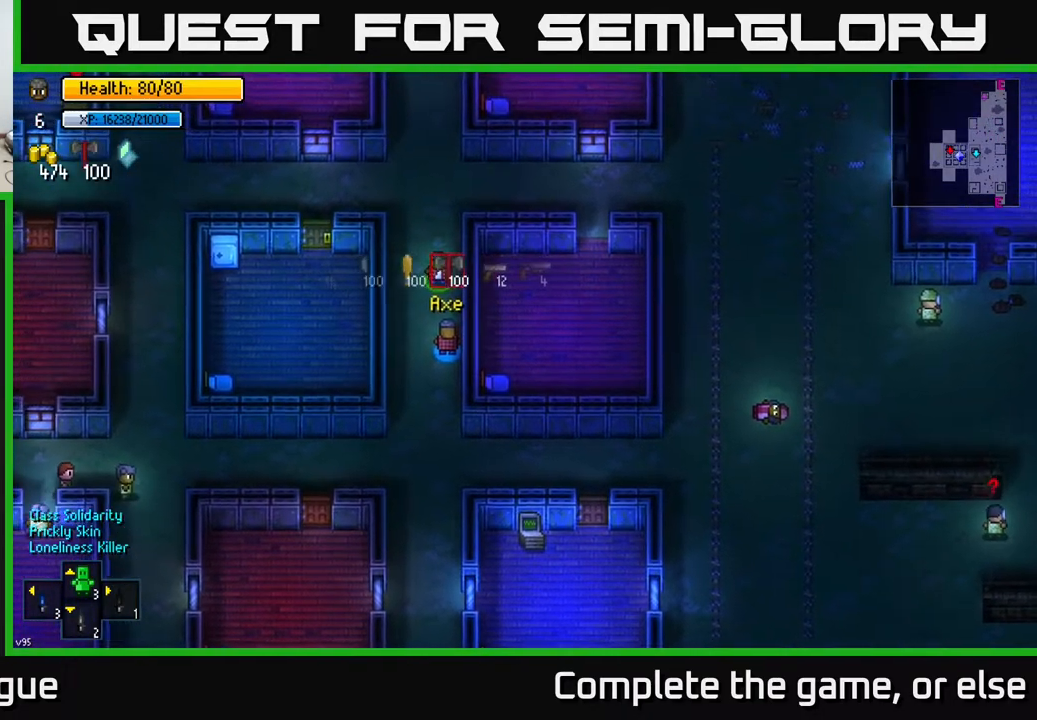
{"buttons": ["L1"], "left_stick": "center", "right_stick": "center", "events": [[300, "L1", "down"], [400, "L1", "up"], [500, "L1", "down"]]}
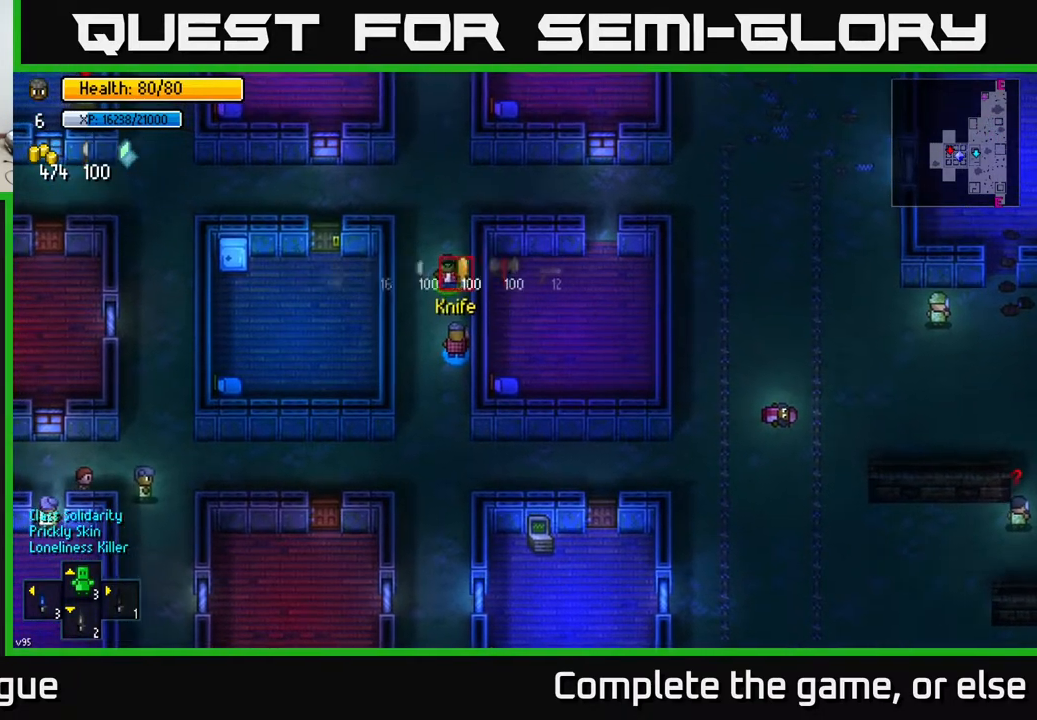
{"buttons": [], "left_stick": "center", "right_stick": "center", "events": [[83, "L1", "up"], [133, "L1", "down"], [200, "L1", "up"], [300, "L1", "down"], [367, "L1", "up"]]}
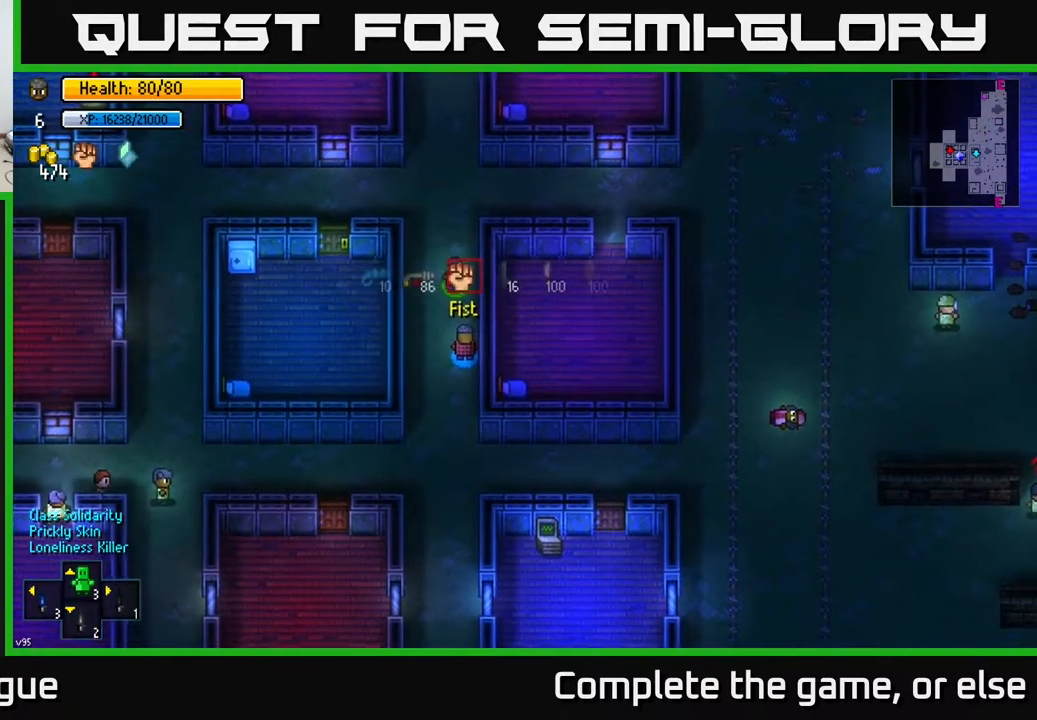
{"buttons": [], "left_stick": "up", "right_stick": "right", "events": [[100, "left_stick", "up"], [200, "right_stick", "right"]]}
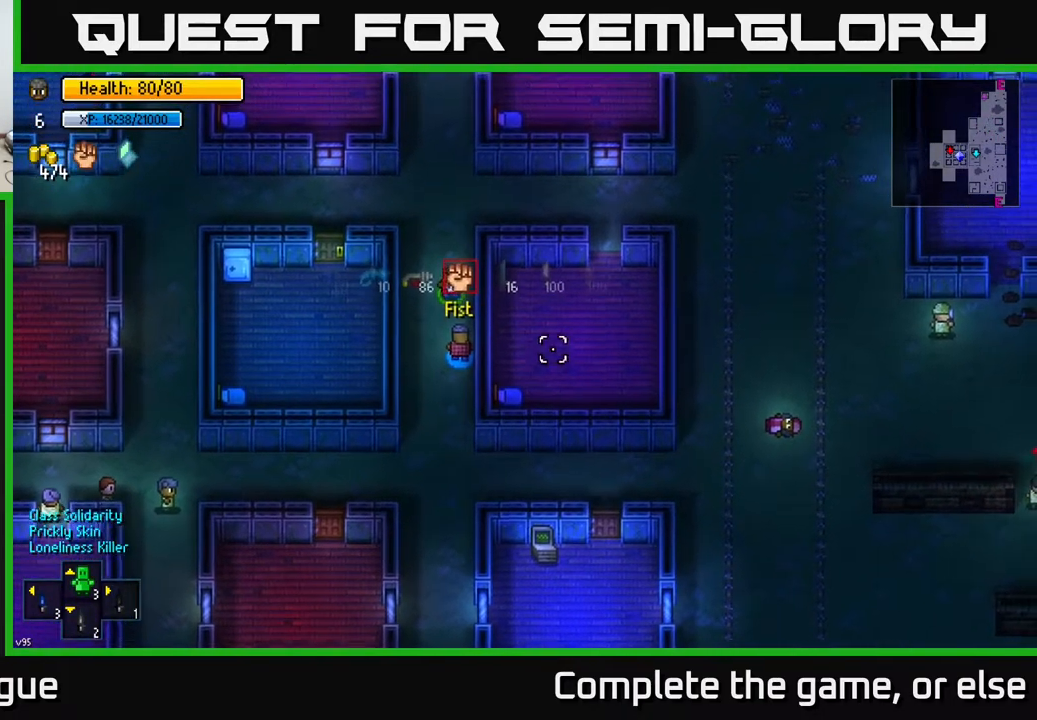
{"buttons": [], "left_stick": "center", "right_stick": "right", "events": [[400, "left_stick", "center"]]}
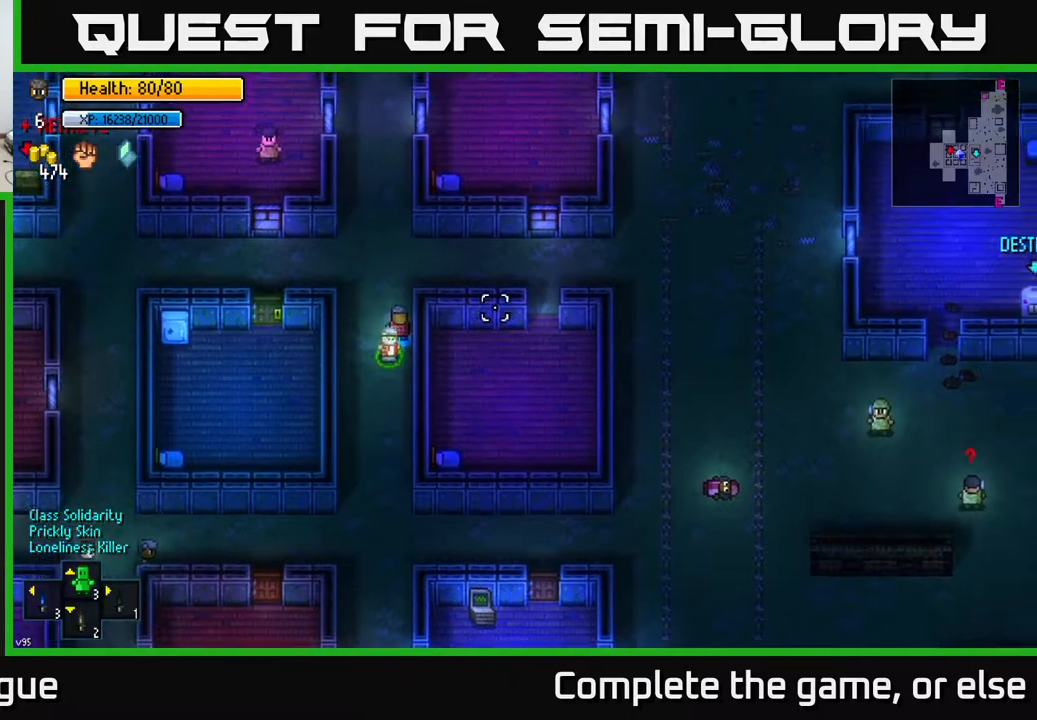
{"buttons": [], "left_stick": "up-left", "right_stick": "up", "events": [[367, "left_stick", "up-left"], [500, "right_stick", "up"]]}
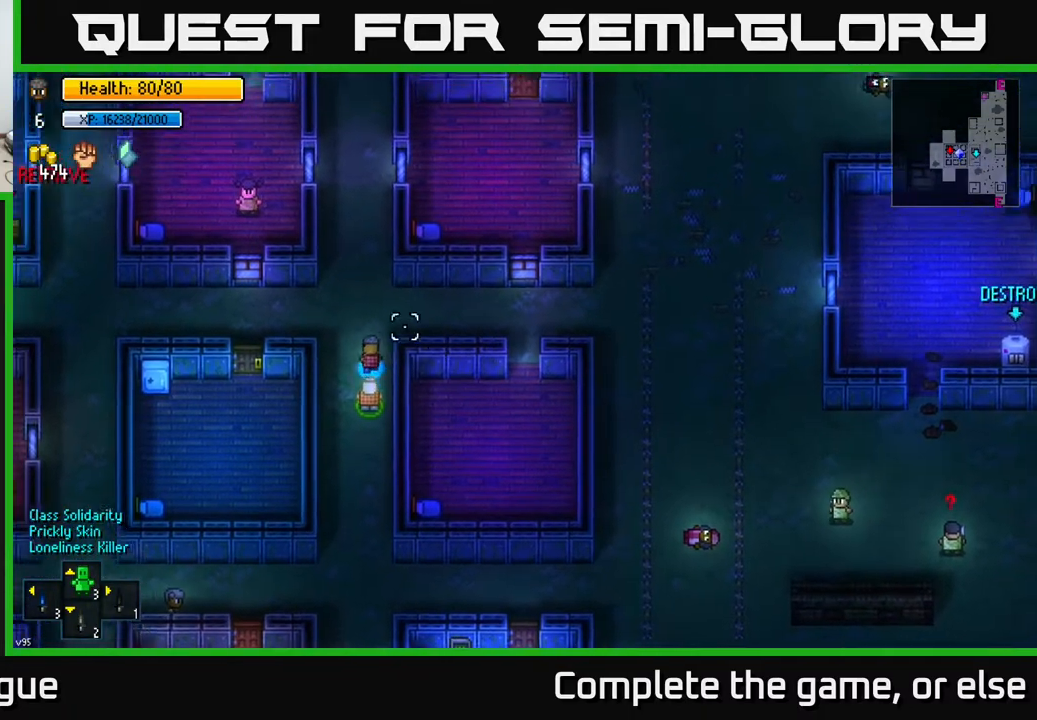
{"buttons": [], "left_stick": "left", "right_stick": "left", "events": [[17, "right_stick", "up-left"], [133, "left_stick", "left"], [200, "right_stick", "left"]]}
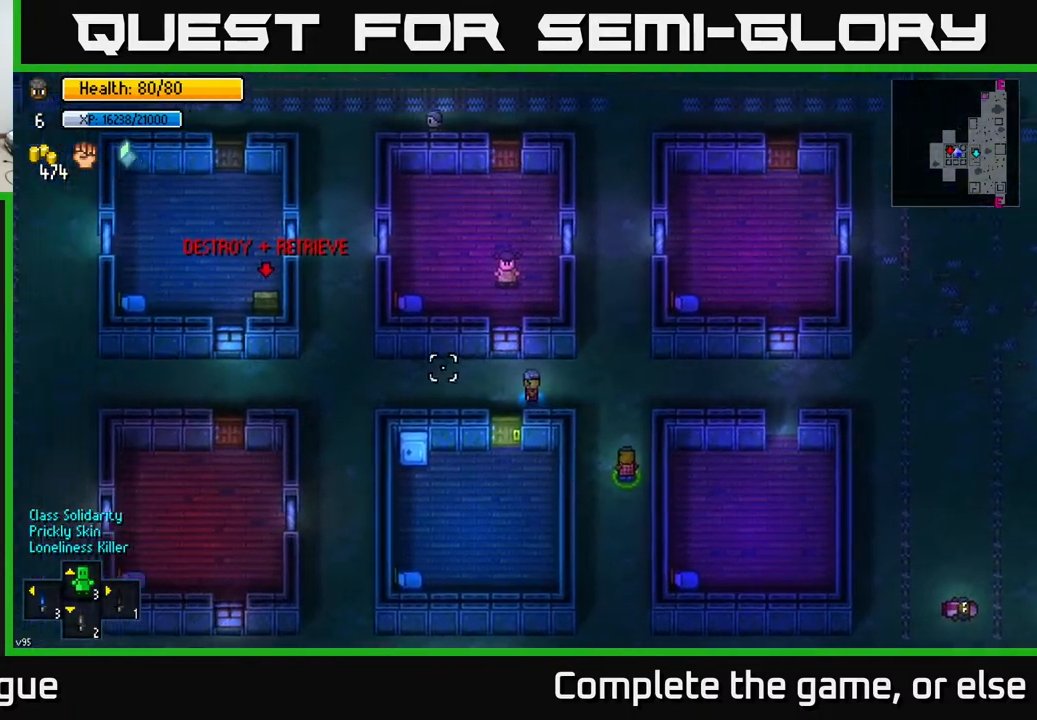
{"buttons": [], "left_stick": "up-left", "right_stick": "up-left", "events": [[83, "right_stick", "up-left"], [433, "left_stick", "up-left"]]}
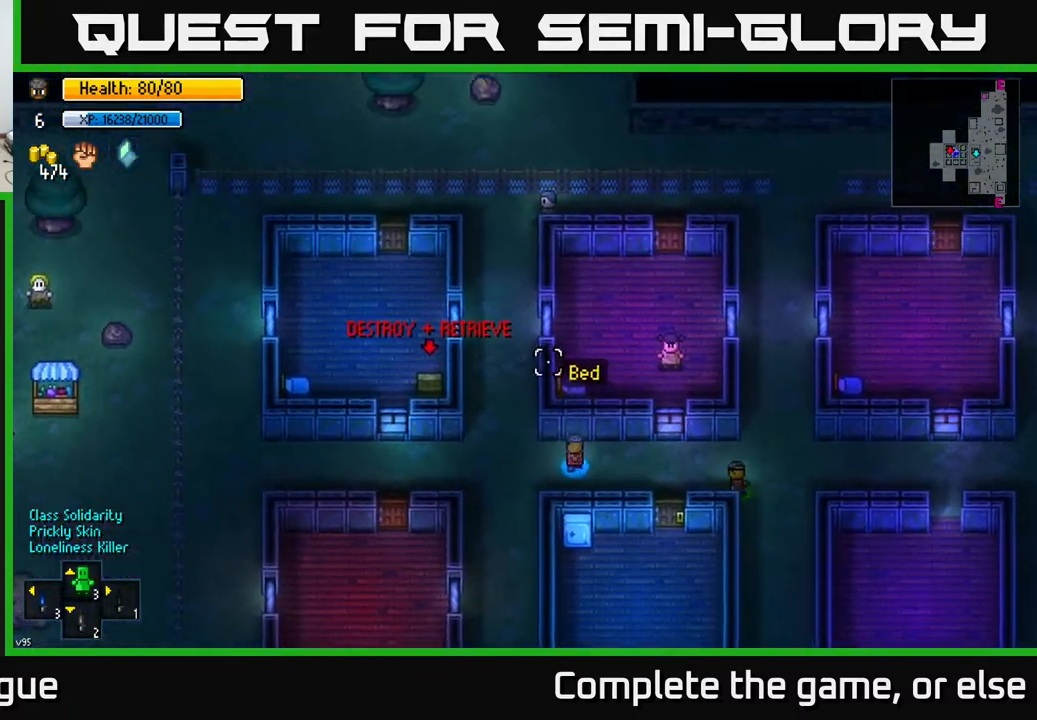
{"buttons": [], "left_stick": "up", "right_stick": "center", "events": [[267, "left_stick", "up"], [483, "right_stick", "center"]]}
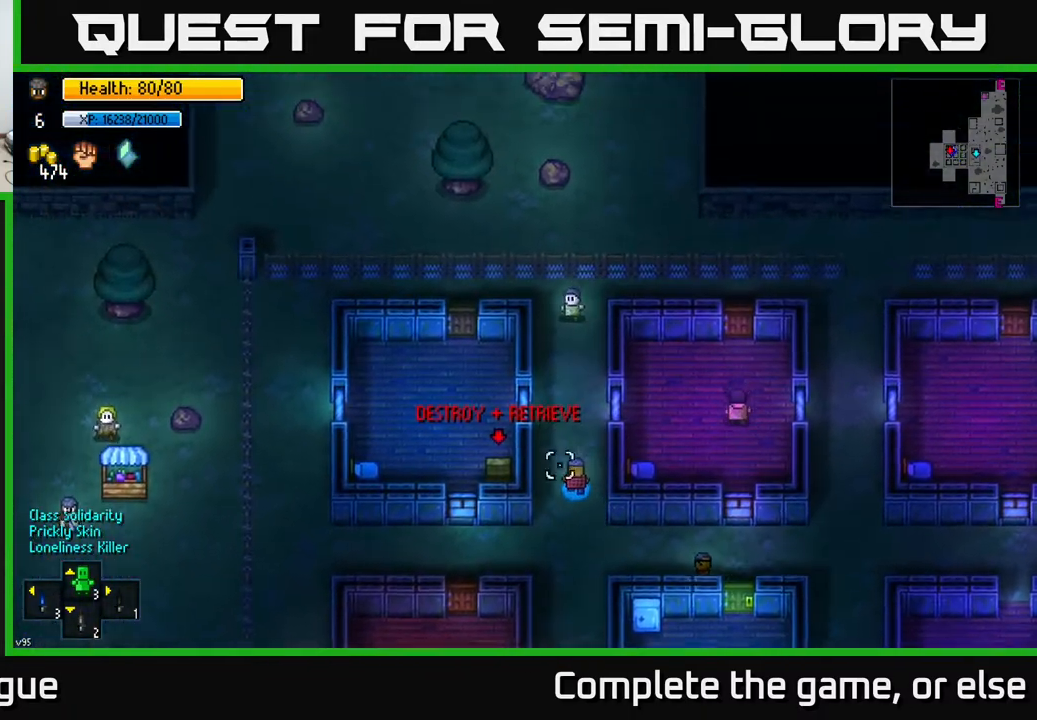
{"buttons": [], "left_stick": "up", "right_stick": "center", "events": []}
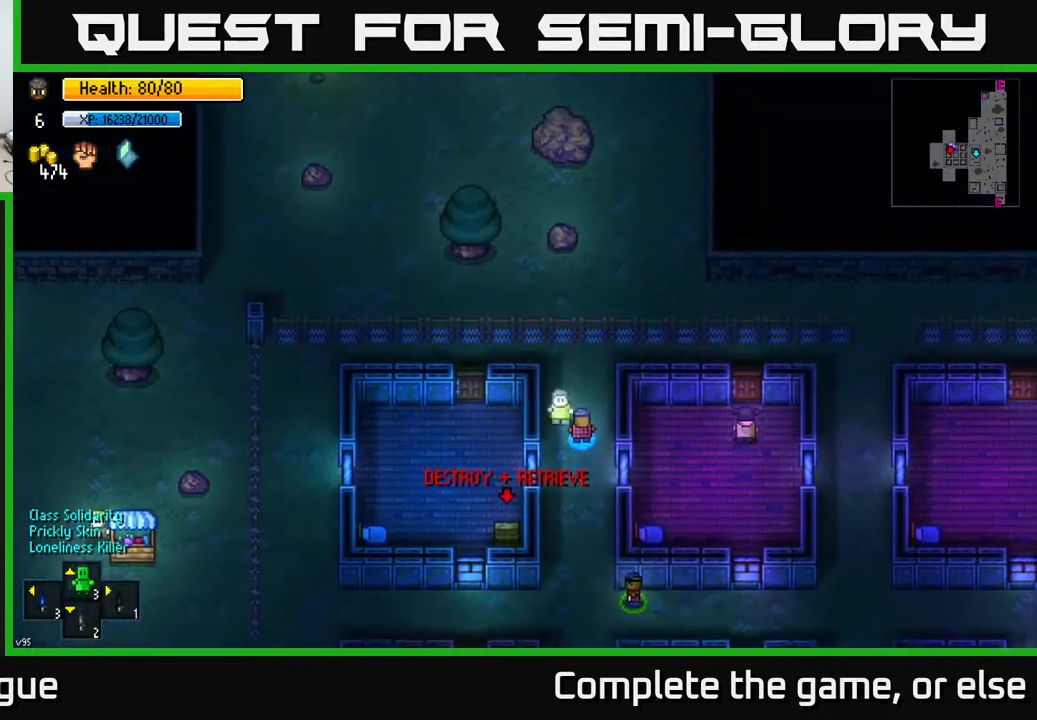
{"buttons": [], "left_stick": "left", "right_stick": "center", "events": [[83, "left_stick", "up-left"], [200, "left_stick", "left"]]}
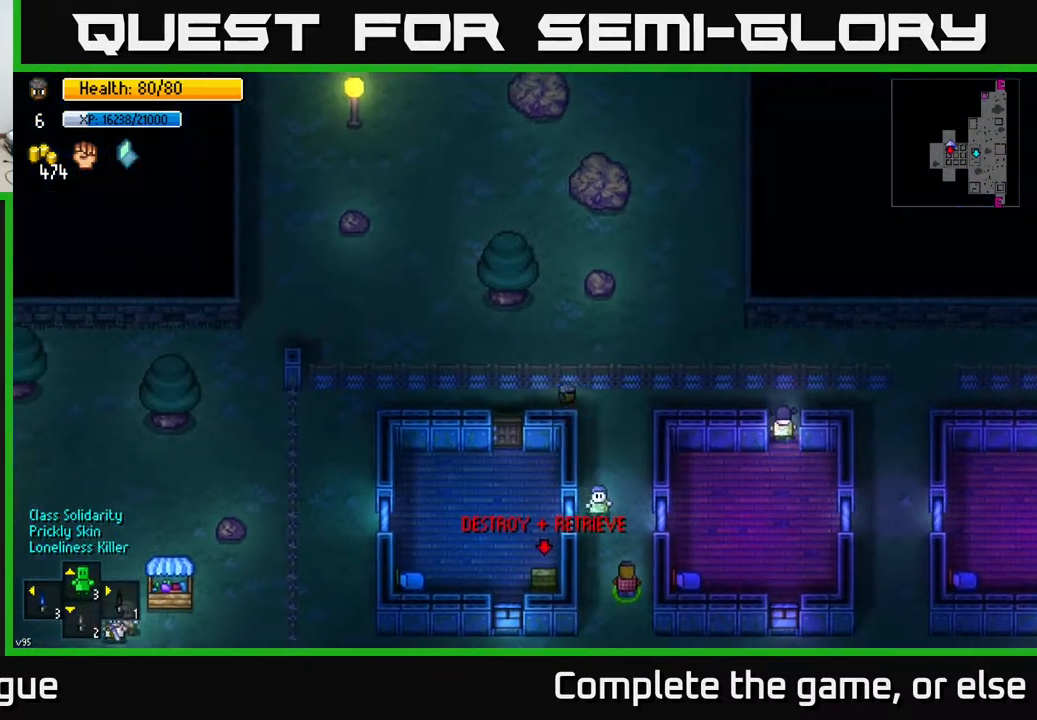
{"buttons": [], "left_stick": "down", "right_stick": "center", "events": [[133, "left_stick", "down-left"], [300, "A", "down"], [300, "left_stick", "down"], [400, "A", "up"]]}
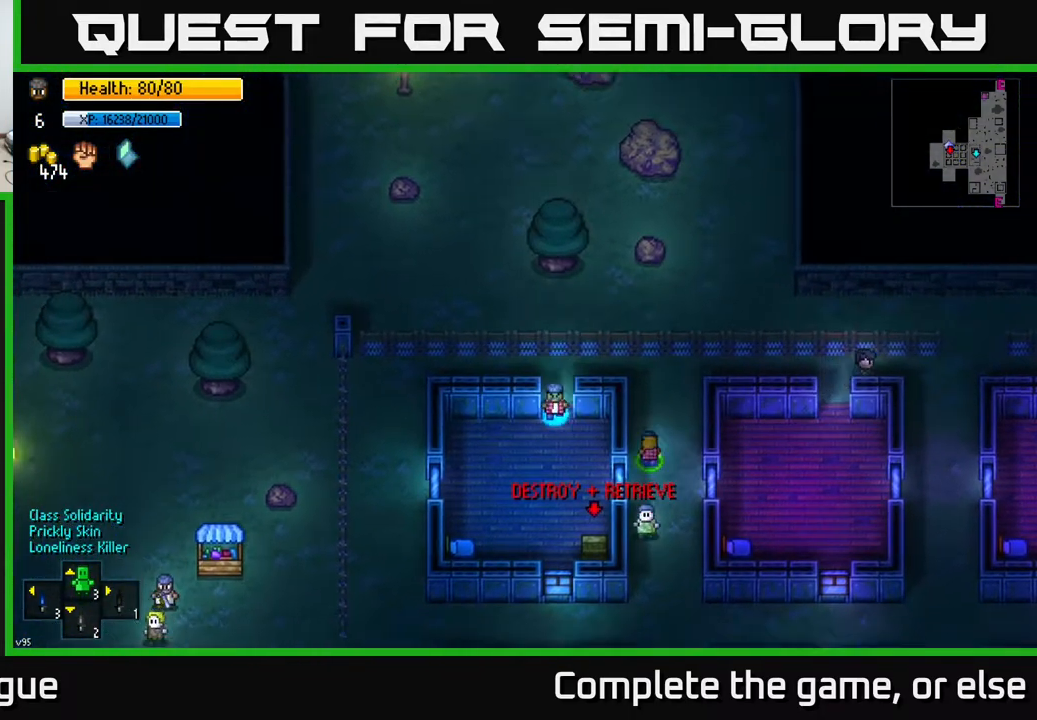
{"buttons": [], "left_stick": "down", "right_stick": "center", "events": [[100, "A", "down"], [133, "left_stick", "center"], [217, "A", "up"], [317, "left_stick", "left"], [483, "left_stick", "down"]]}
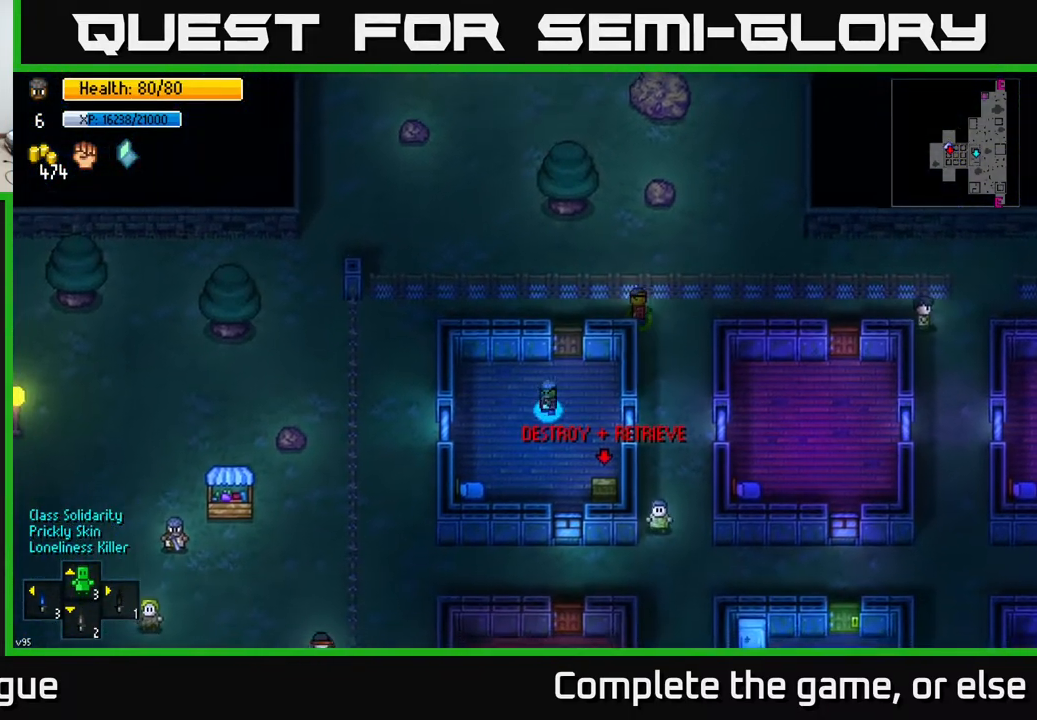
{"buttons": [], "left_stick": "center", "right_stick": "down-right", "events": [[67, "right_stick", "down-right"], [133, "left_stick", "down-right"], [267, "left_stick", "center"]]}
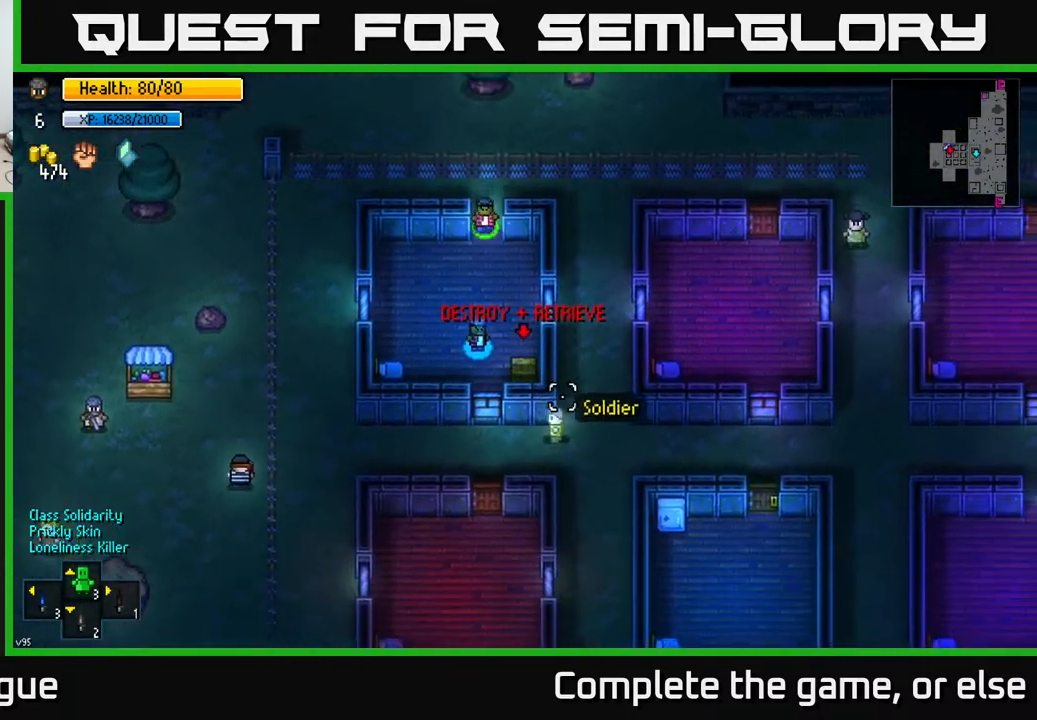
{"buttons": [], "left_stick": "center", "right_stick": "down-right", "events": []}
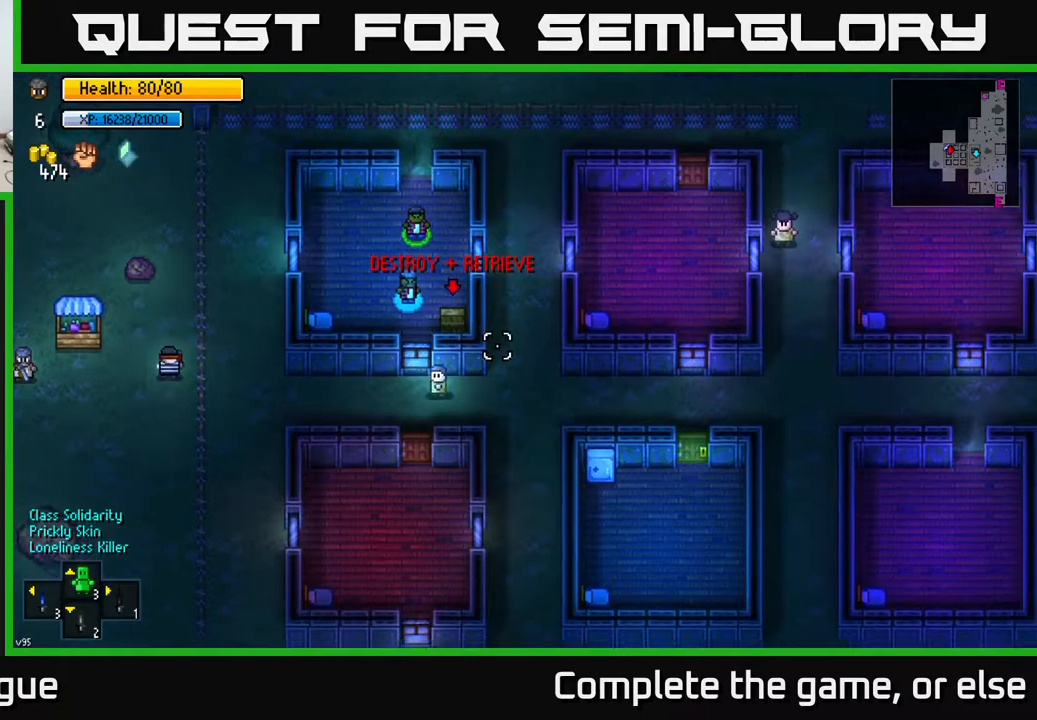
{"buttons": [], "left_stick": "center", "right_stick": "down-right", "events": []}
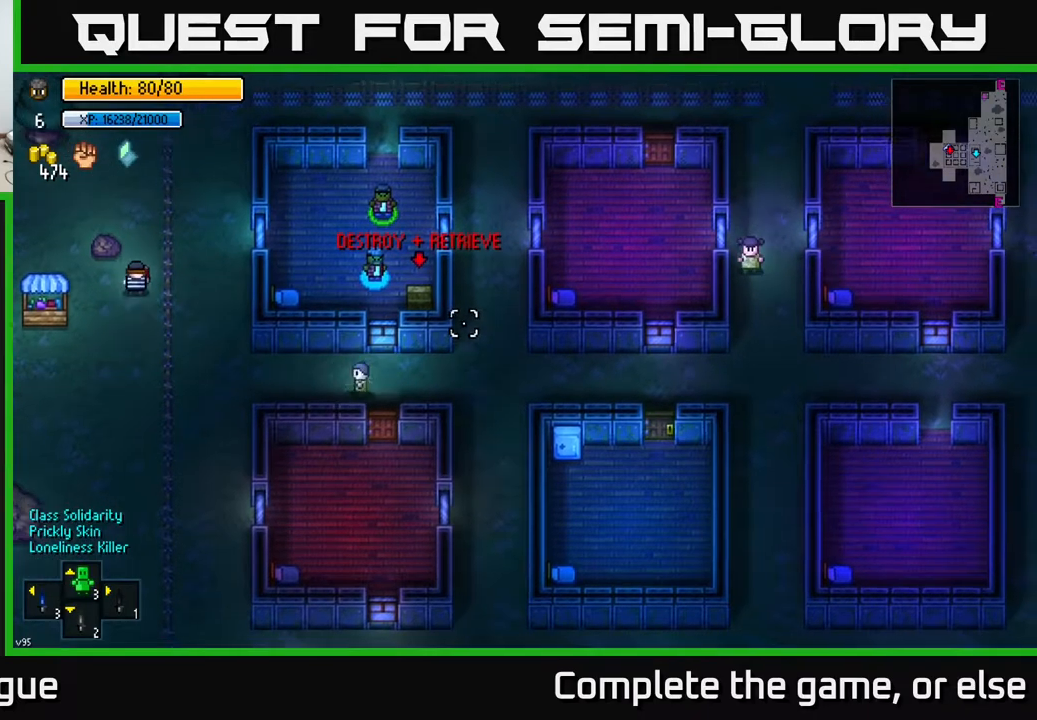
{"buttons": [], "left_stick": "center", "right_stick": "down-right", "events": []}
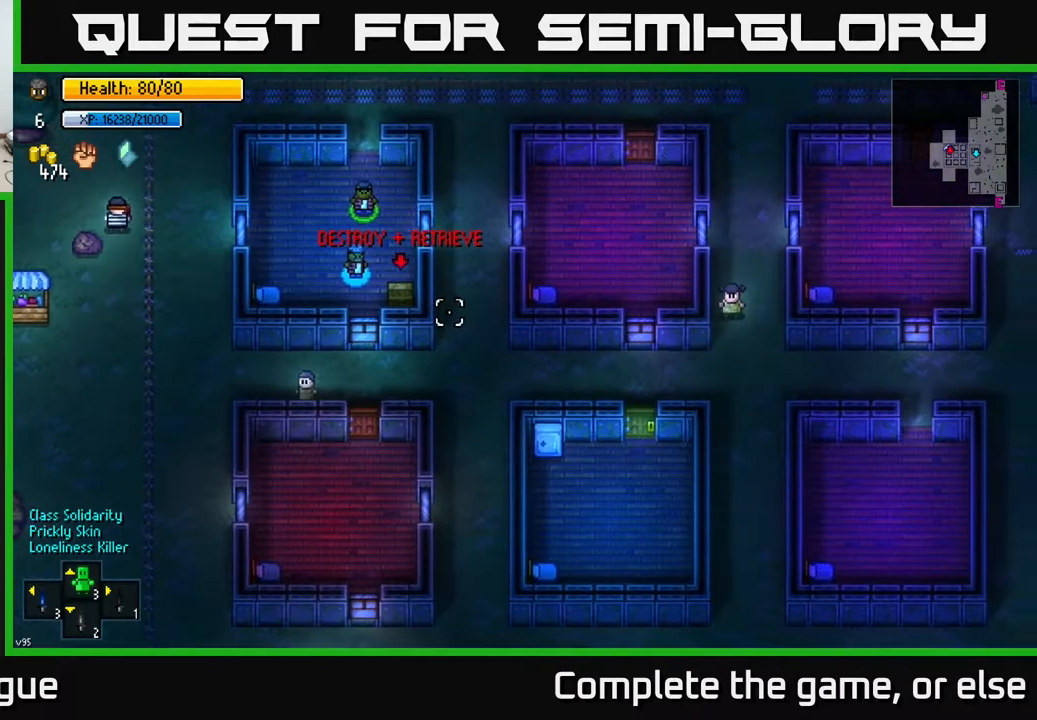
{"buttons": [], "left_stick": "center", "right_stick": "down-right", "events": [[100, "left_stick", "right"], [217, "left_stick", "center"]]}
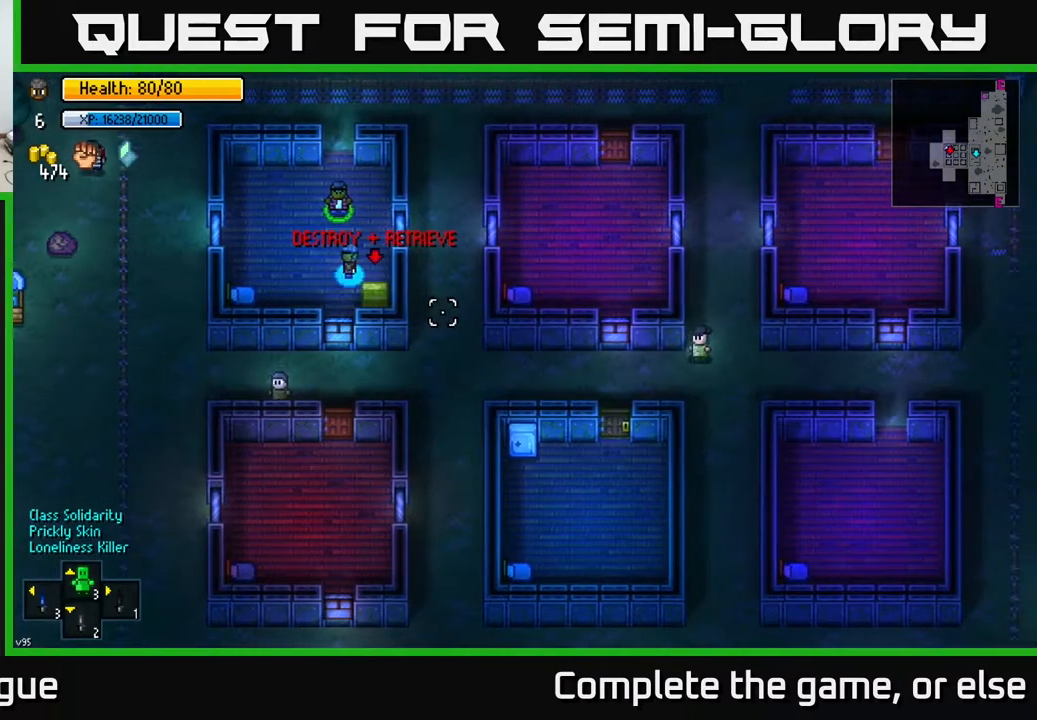
{"buttons": [], "left_stick": "center", "right_stick": "down-right", "events": [[117, "R2", "down"], [217, "R2", "up"]]}
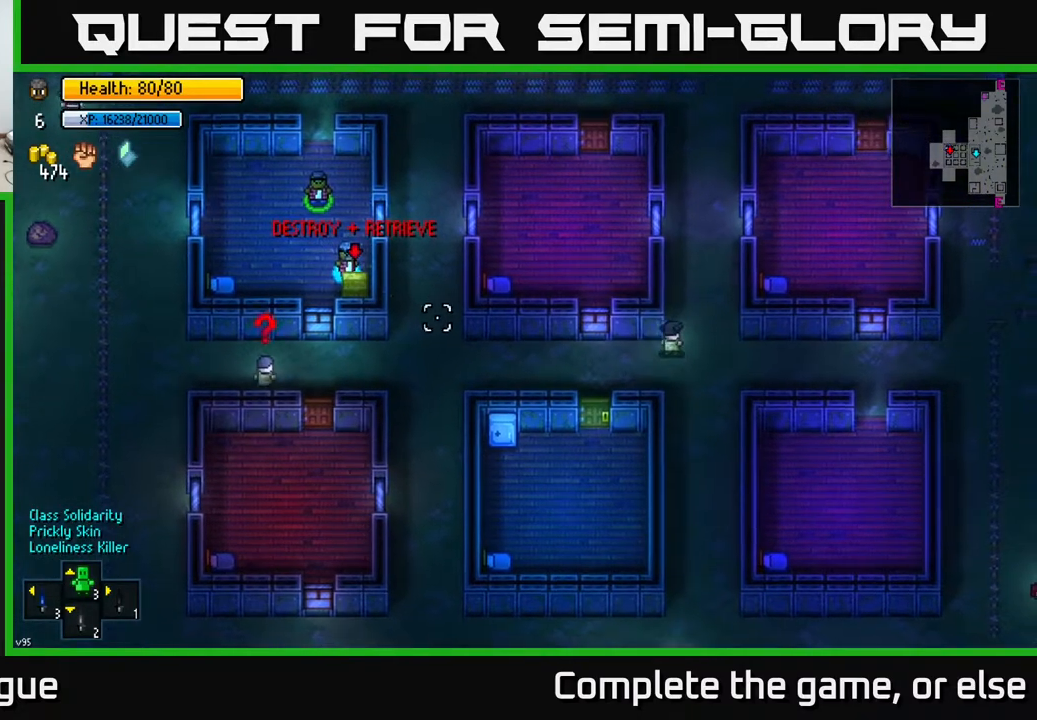
{"buttons": [], "left_stick": "center", "right_stick": "down-right", "events": [[17, "left_stick", "up-left"], [150, "R2", "down"], [150, "left_stick", "center"], [300, "R2", "up"], [300, "left_stick", "up-left"], [450, "left_stick", "center"]]}